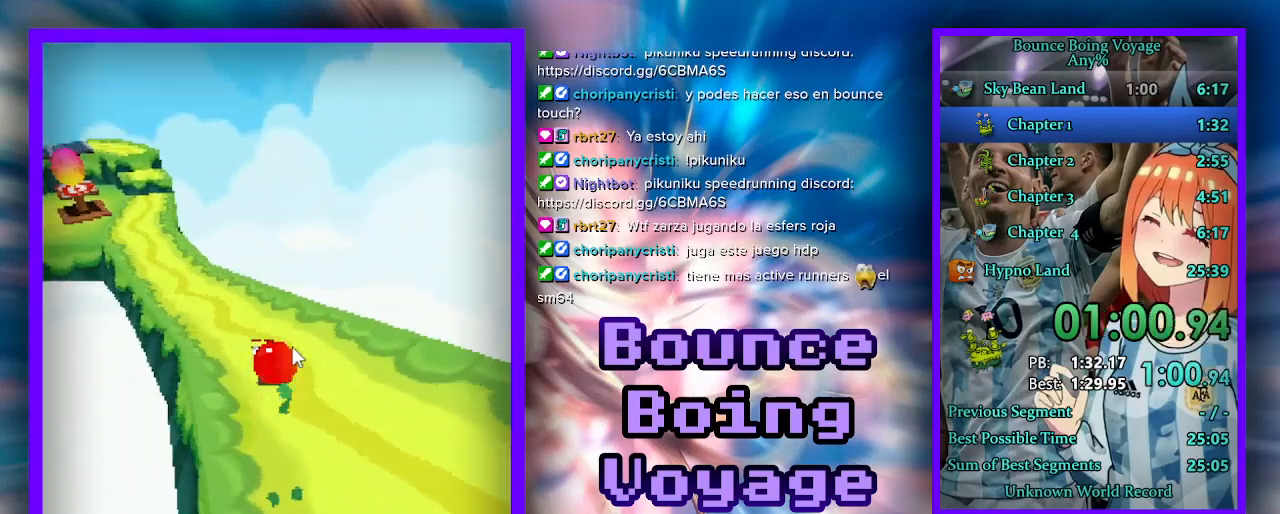
Gameplay with keyboard; each line is a JSON object with the keys held at the frame after it. "events" lists presses ("down") and releases ("up") of "a", "d", "jump", "power", "s", "select" and "w" between this image and that frame as [ms after this image, input, new state], when the widget could be followed in between. No other keys are recorded. Mouse input is not recorded. Key names are as the overlay labels them; some are game actions (e.g. jump) rather than physical keys.
{"keys": ["w"], "events": [[400, "a", "up"]]}
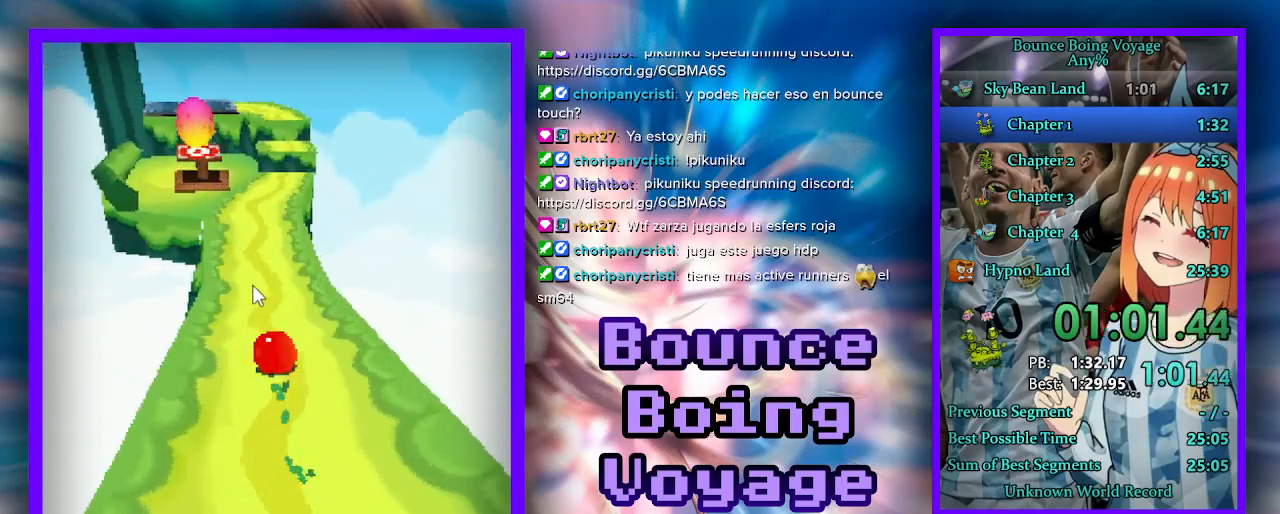
{"keys": ["w"], "events": [[100, "a", "down"], [233, "a", "up"], [333, "a", "down"], [400, "a", "up"], [400, "jump", "down"], [500, "jump", "up"]]}
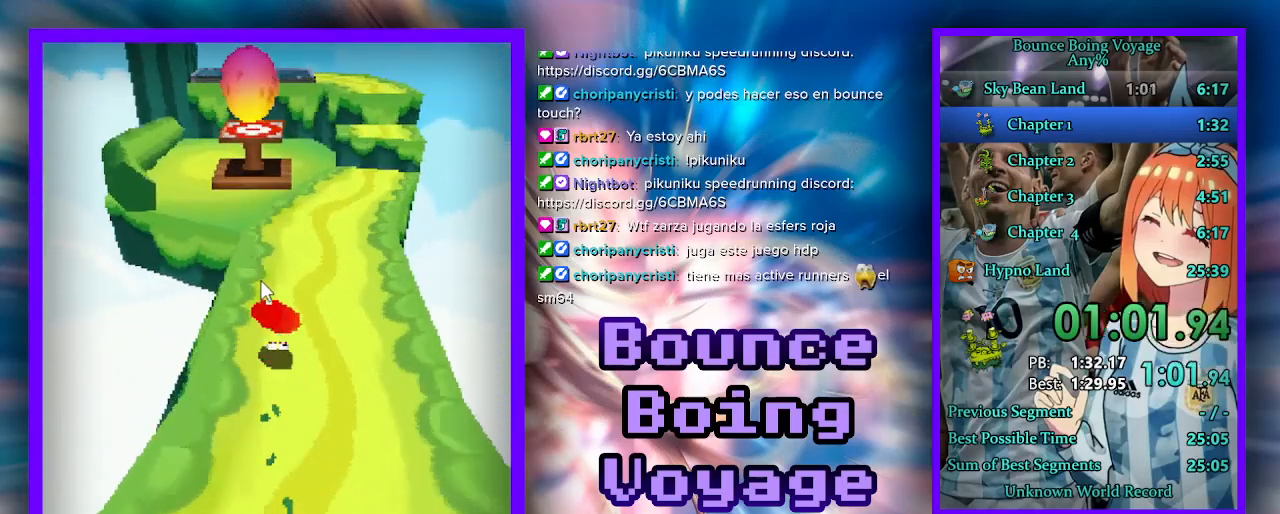
{"keys": [], "events": [[67, "jump", "down"], [100, "d", "down"], [167, "jump", "up"], [200, "d", "up"], [200, "jump", "down"], [267, "jump", "up"], [267, "w", "up"], [300, "jump", "down"], [333, "a", "down"], [367, "jump", "up"], [400, "jump", "down"], [467, "a", "up"], [467, "jump", "up"]]}
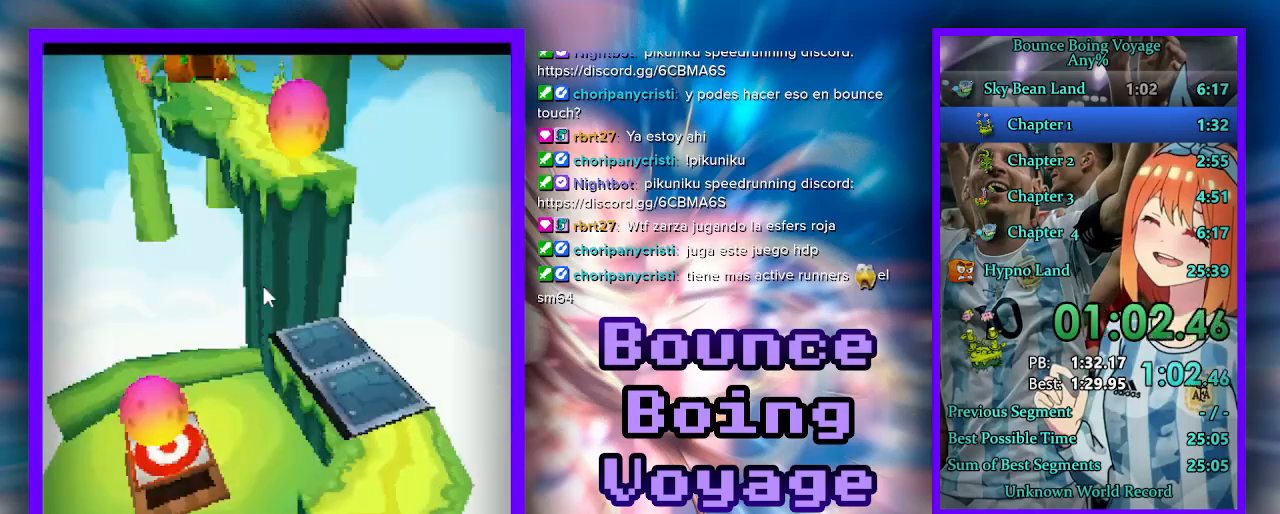
{"keys": [], "events": [[33, "jump", "down"], [67, "jump", "up"], [133, "jump", "down"], [200, "jump", "up"], [433, "jump", "down"], [500, "jump", "up"]]}
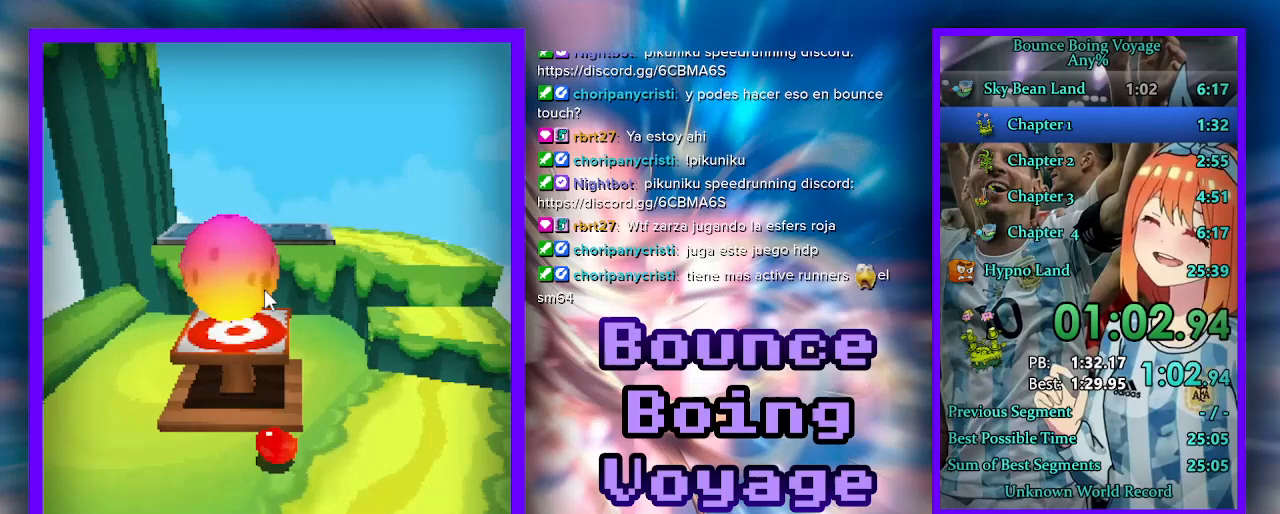
{"keys": ["w"], "events": [[67, "jump", "down"], [100, "jump", "up"], [133, "jump", "down"], [200, "jump", "up"], [233, "jump", "down"], [300, "jump", "up"], [333, "w", "down"]]}
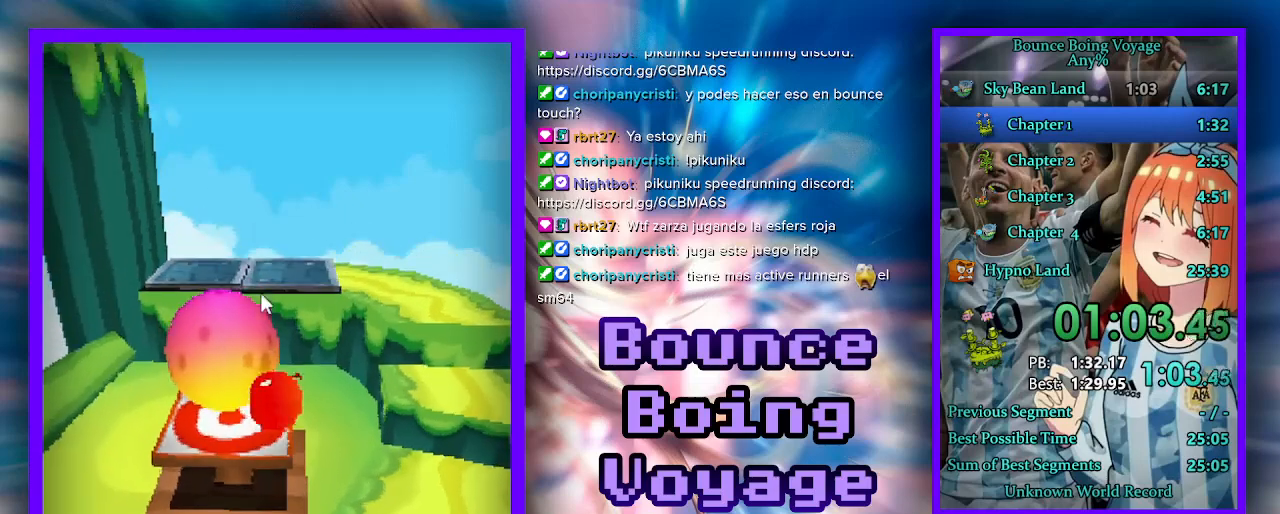
{"keys": ["w"], "events": []}
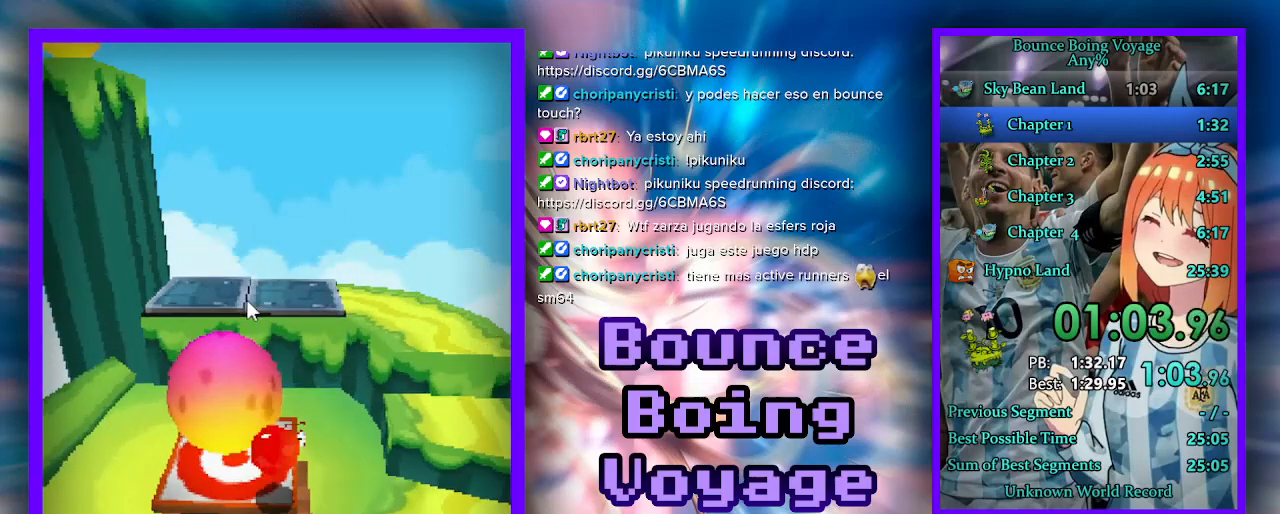
{"keys": [], "events": [[400, "w", "up"]]}
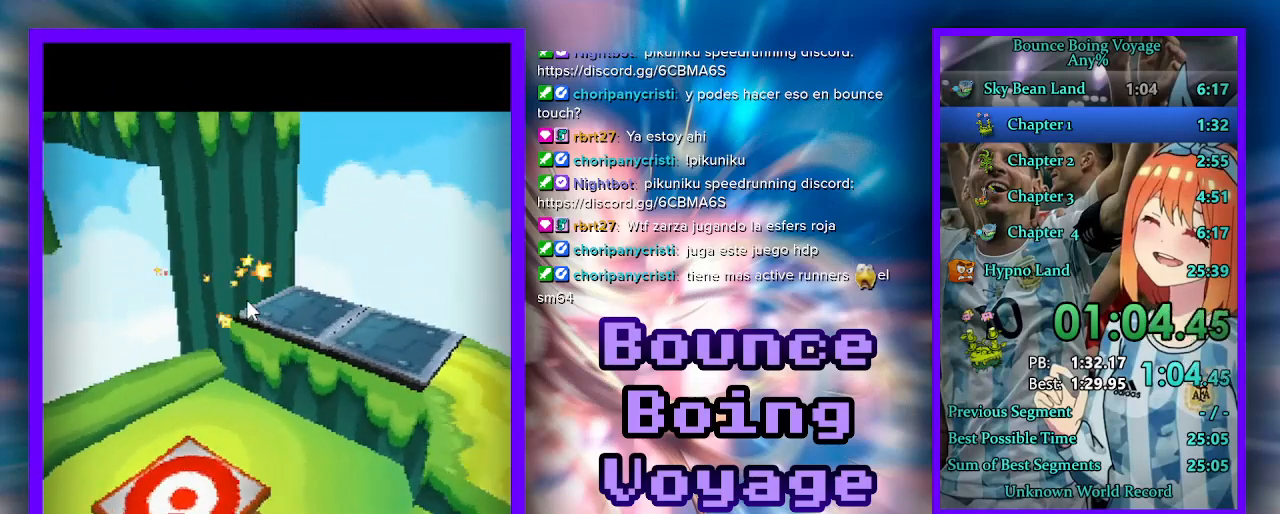
{"keys": ["w"], "events": [[233, "w", "down"]]}
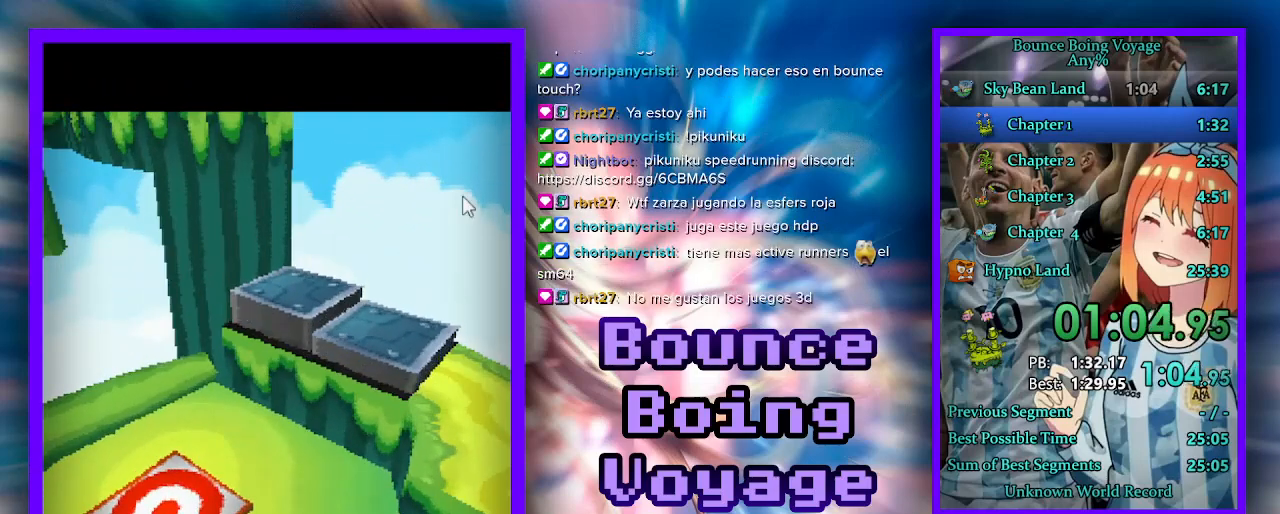
{"keys": ["w"], "events": []}
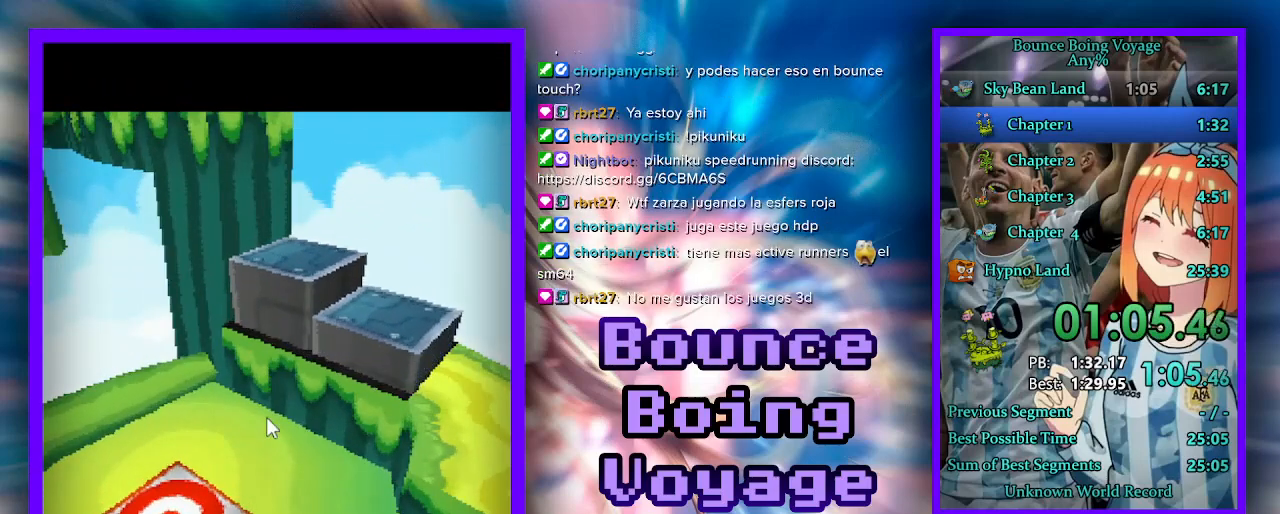
{"keys": [], "events": [[467, "w", "up"]]}
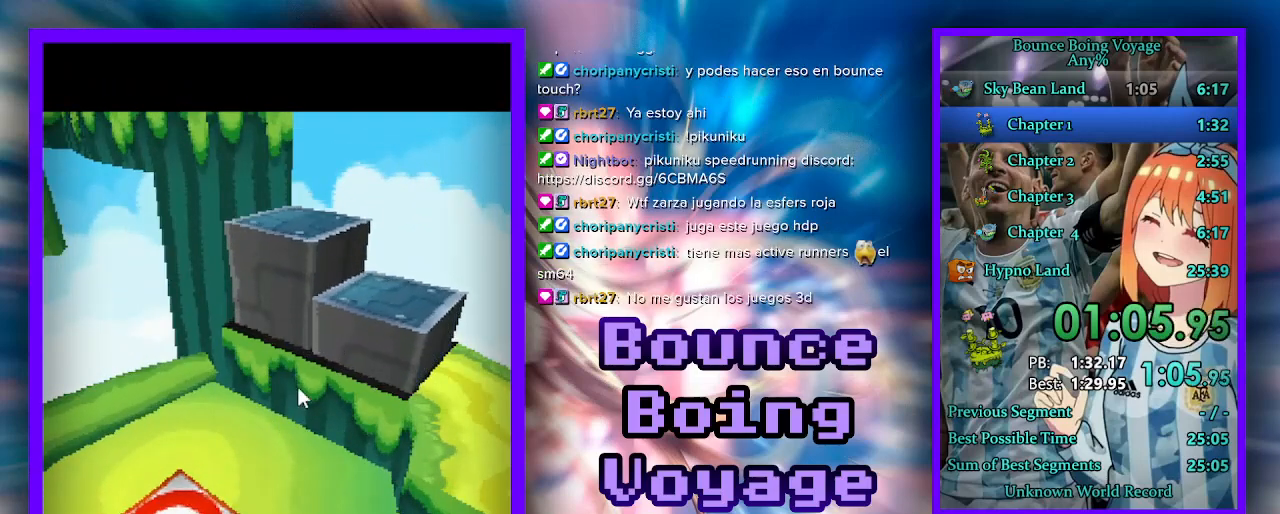
{"keys": [], "events": []}
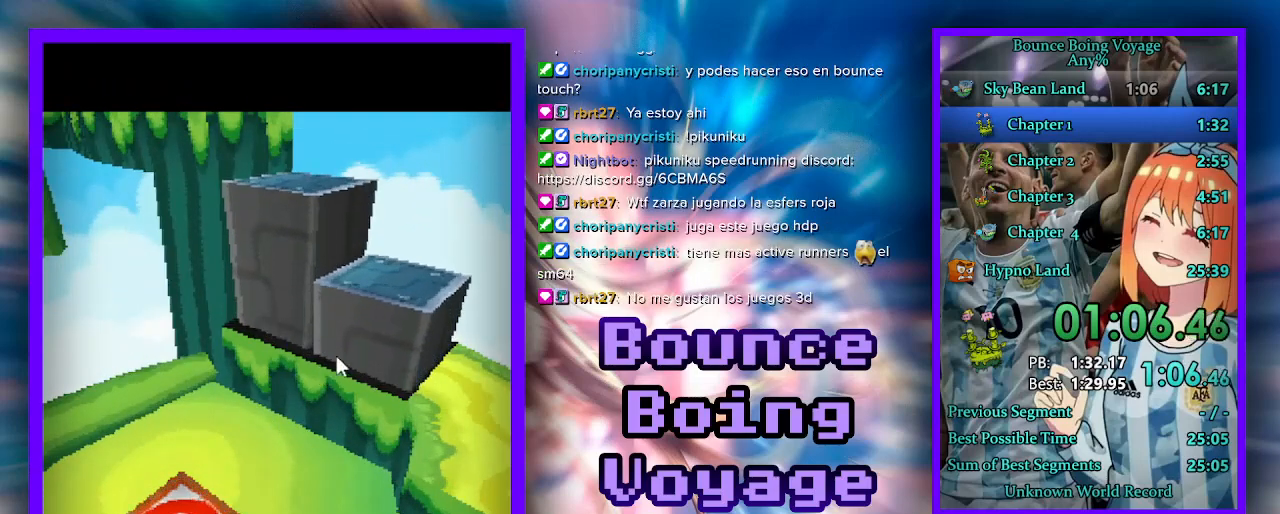
{"keys": [], "events": []}
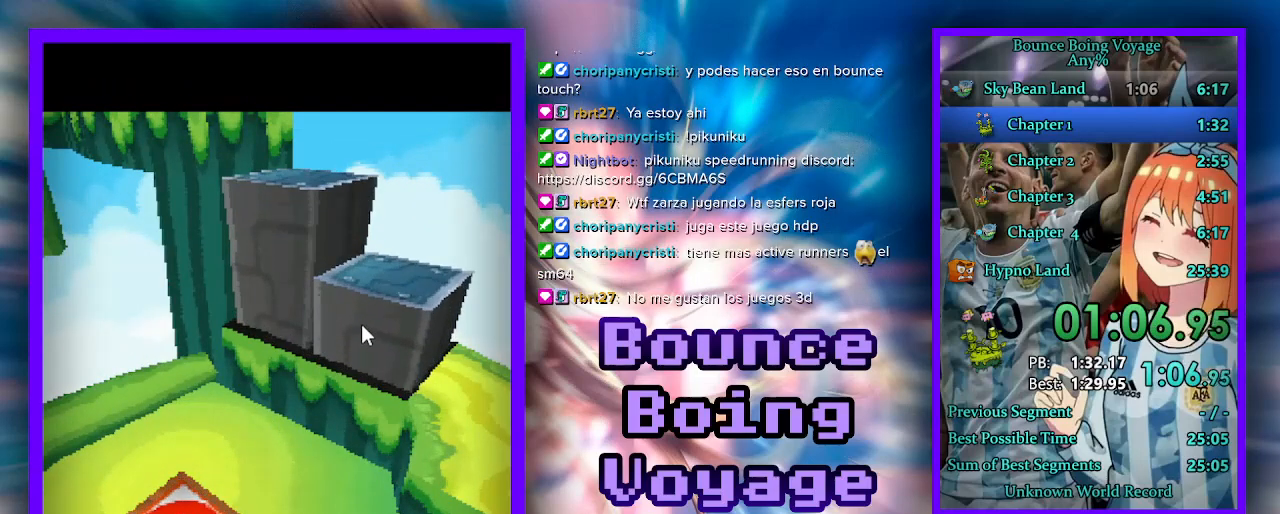
{"keys": [], "events": []}
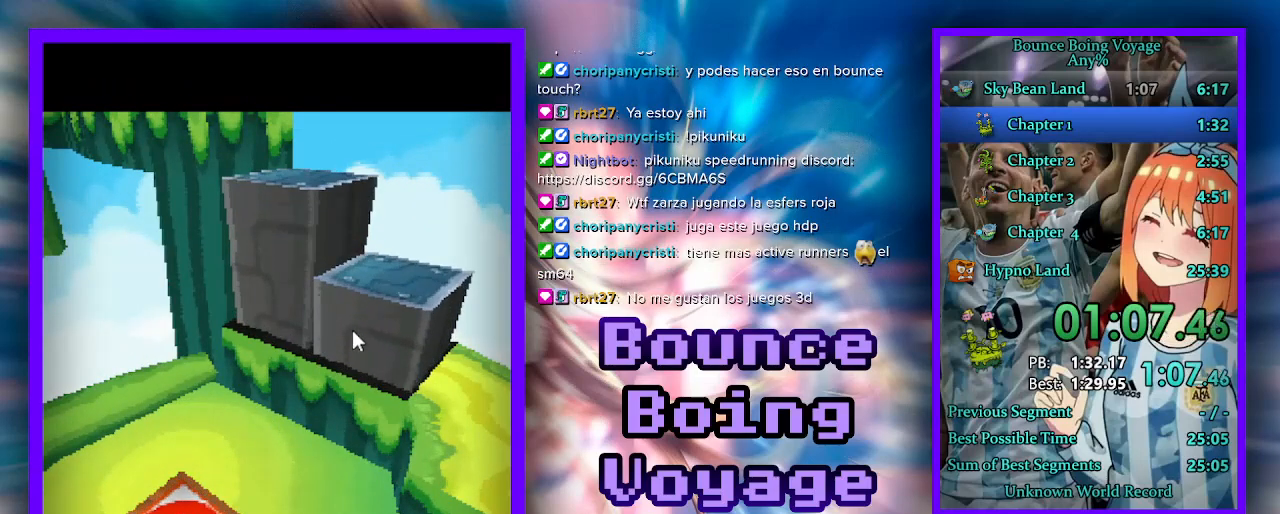
{"keys": ["w"], "events": [[367, "w", "down"]]}
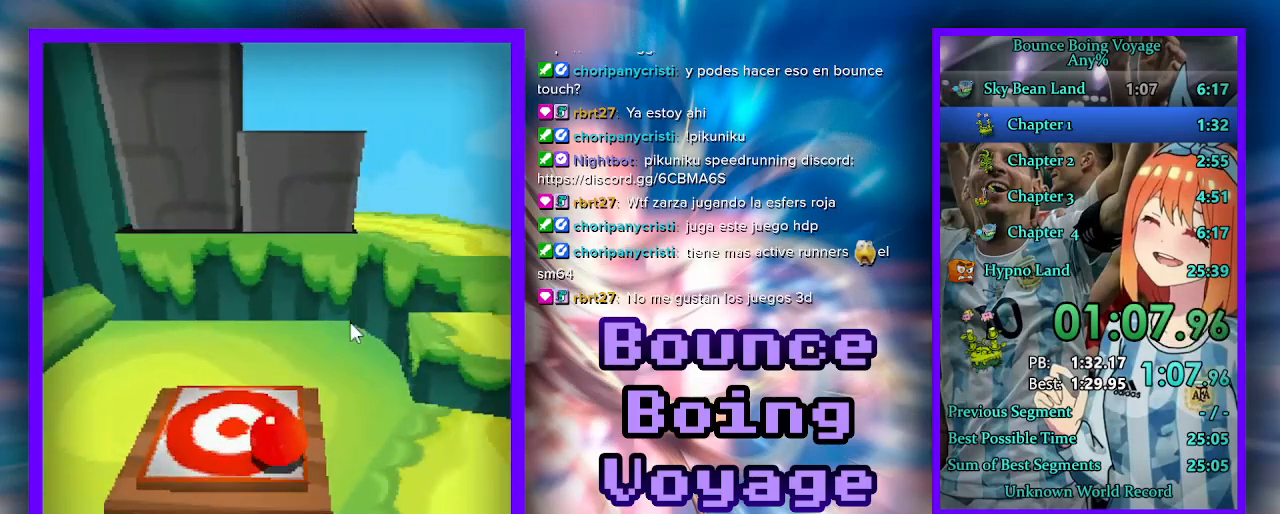
{"keys": ["w"], "events": []}
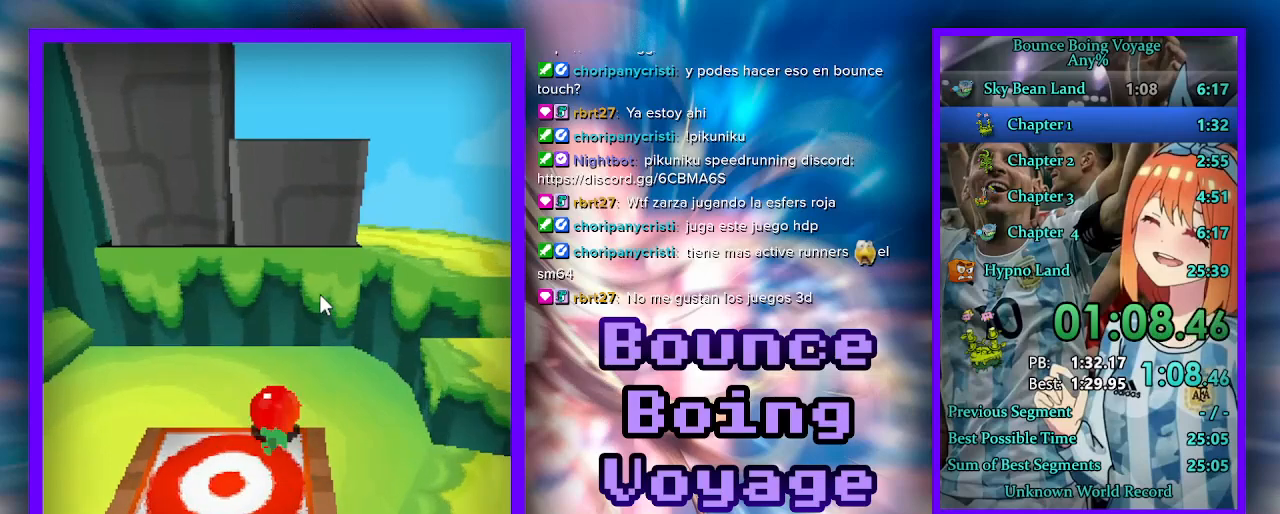
{"keys": ["jump"], "events": [[100, "d", "down"], [133, "jump", "down"], [167, "w", "up"], [200, "d", "up"], [233, "jump", "up"], [267, "jump", "down"], [333, "jump", "up"], [367, "a", "down"], [400, "jump", "down"], [433, "a", "up"], [467, "jump", "up"], [500, "jump", "down"]]}
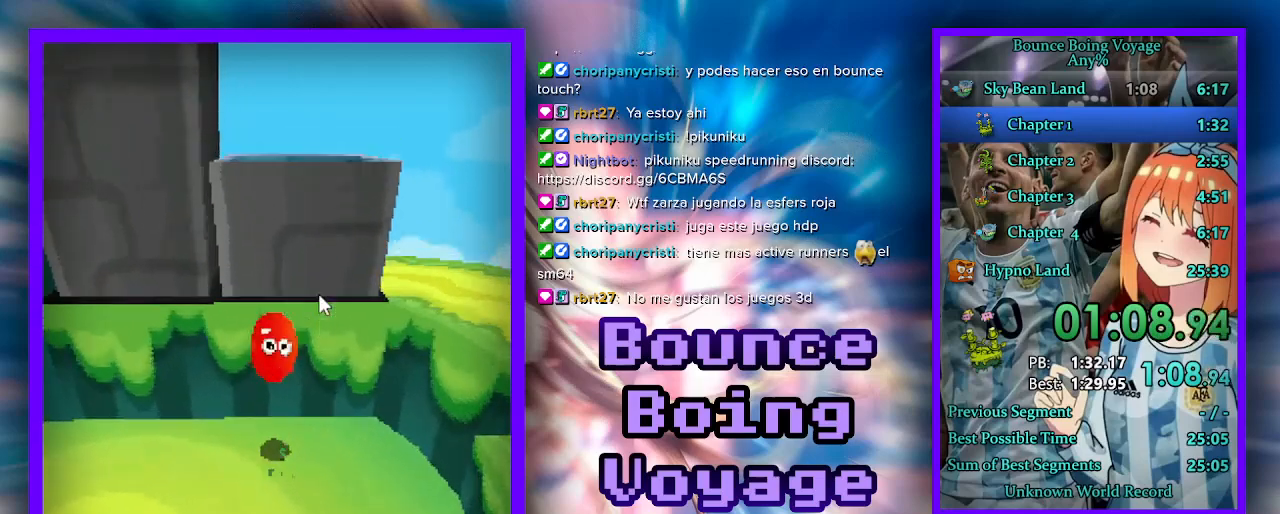
{"keys": [], "events": [[67, "jump", "up"], [100, "jump", "down"], [167, "jump", "up"], [200, "jump", "down"], [267, "d", "down"], [300, "jump", "up"], [333, "jump", "down"], [367, "d", "up"], [400, "jump", "up"], [433, "jump", "down"], [500, "jump", "up"]]}
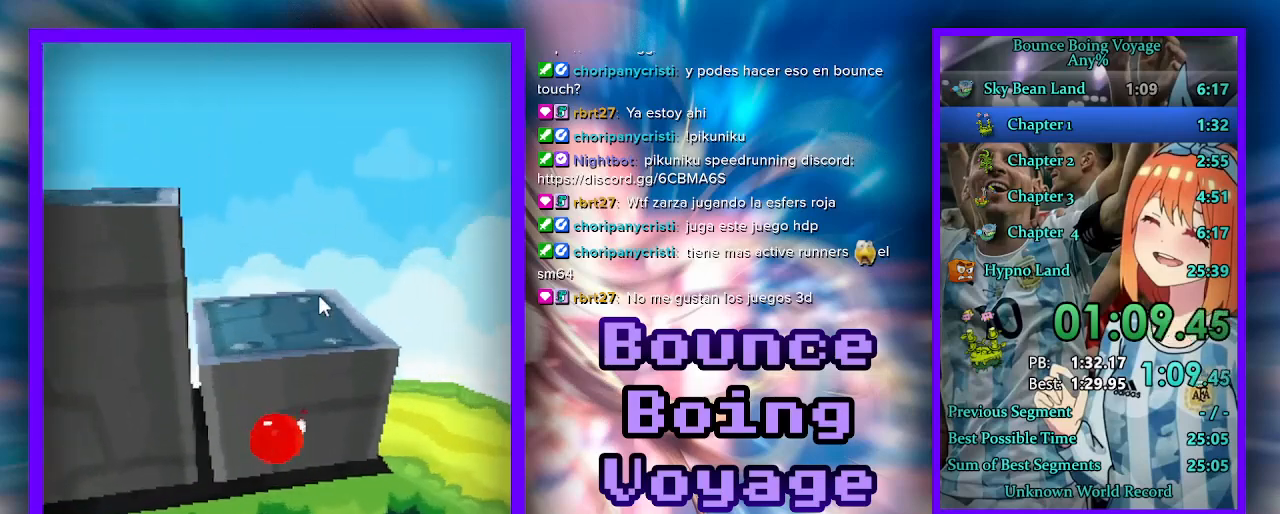
{"keys": ["a", "w"], "events": [[67, "jump", "down"], [133, "jump", "up"], [167, "jump", "down"], [267, "jump", "up"], [300, "jump", "down"], [367, "a", "down"], [367, "jump", "up"], [367, "w", "down"], [400, "jump", "down"], [467, "jump", "up"]]}
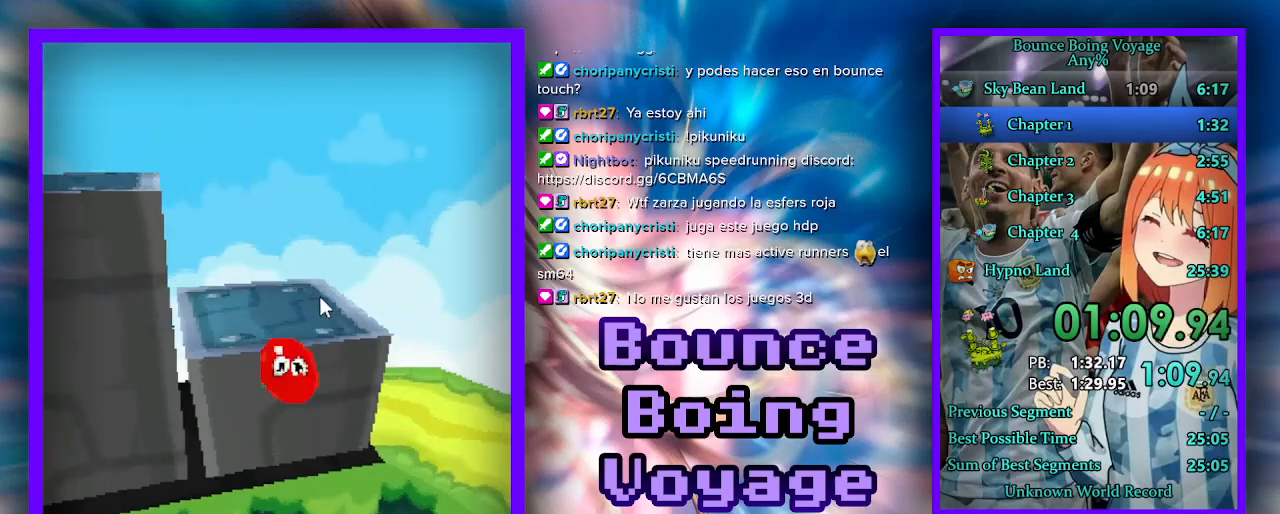
{"keys": ["a"], "events": [[33, "jump", "down"], [100, "jump", "up"], [467, "w", "up"]]}
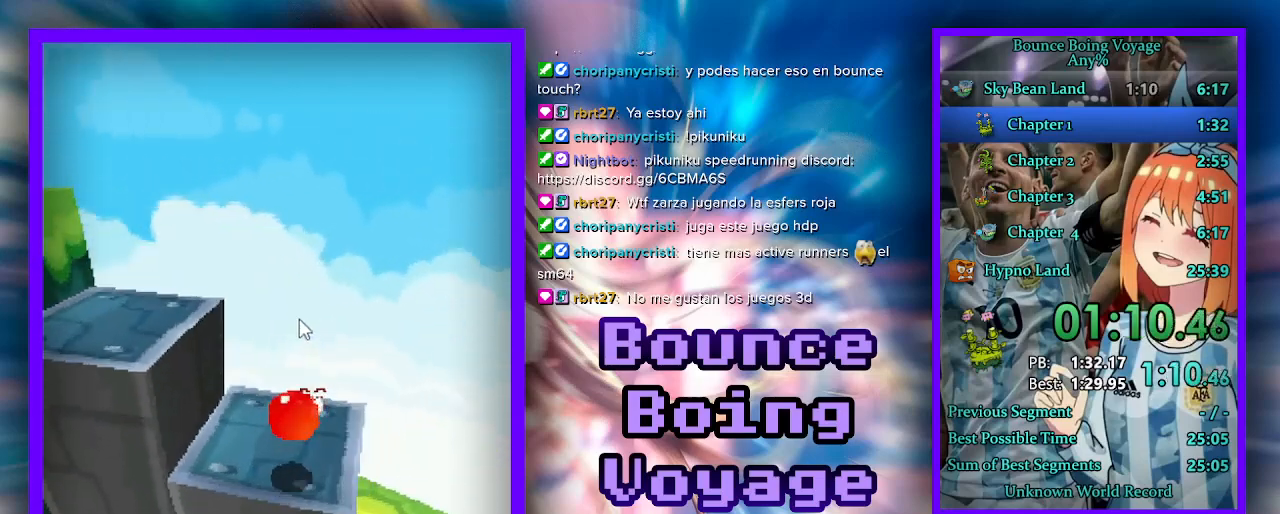
{"keys": ["a", "jump"], "events": [[467, "jump", "down"]]}
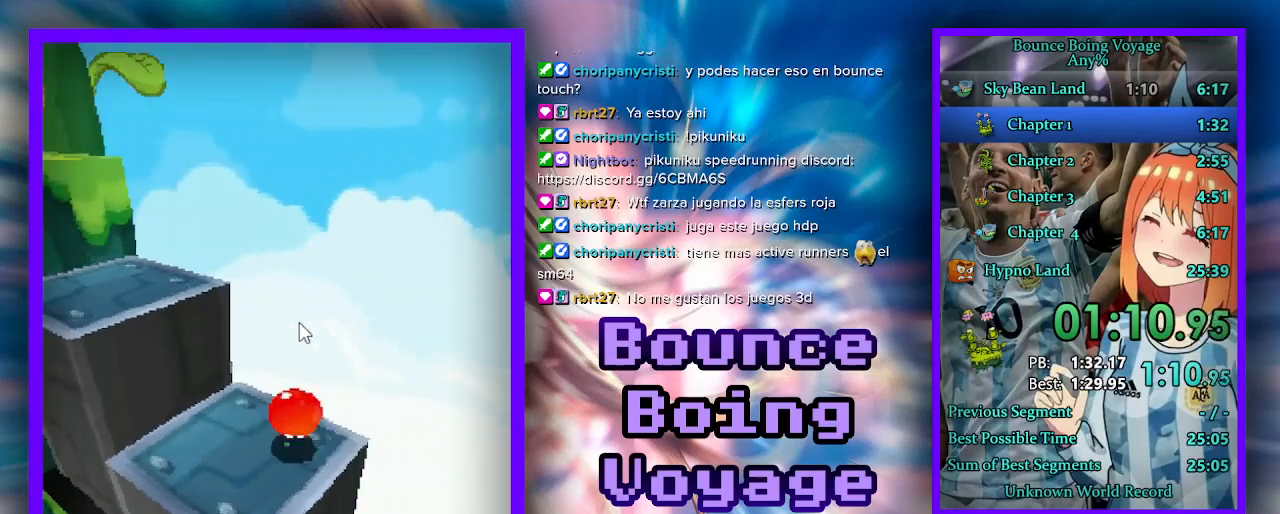
{"keys": ["jump", "w"], "events": [[33, "jump", "up"], [100, "jump", "down"], [167, "jump", "up"], [200, "w", "down"], [233, "jump", "down"], [267, "a", "up"], [300, "jump", "up"], [367, "jump", "down"], [467, "jump", "up"], [500, "jump", "down"]]}
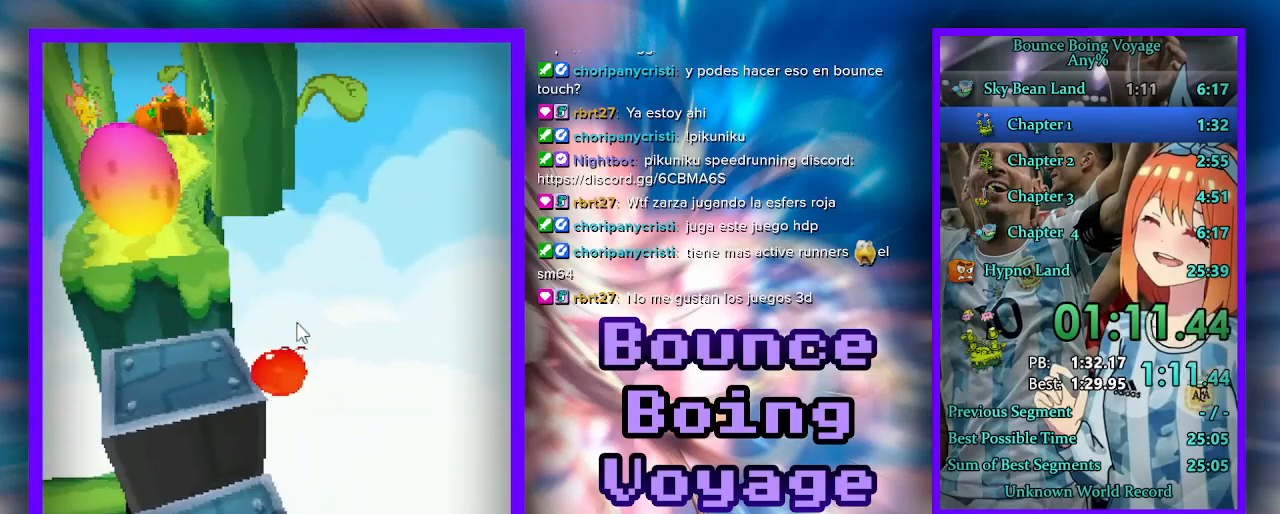
{"keys": ["jump"], "events": [[100, "jump", "up"], [200, "d", "down"], [200, "jump", "down"], [267, "jump", "up"], [267, "w", "up"], [333, "d", "up"], [367, "jump", "down"], [433, "jump", "up"], [467, "jump", "down"]]}
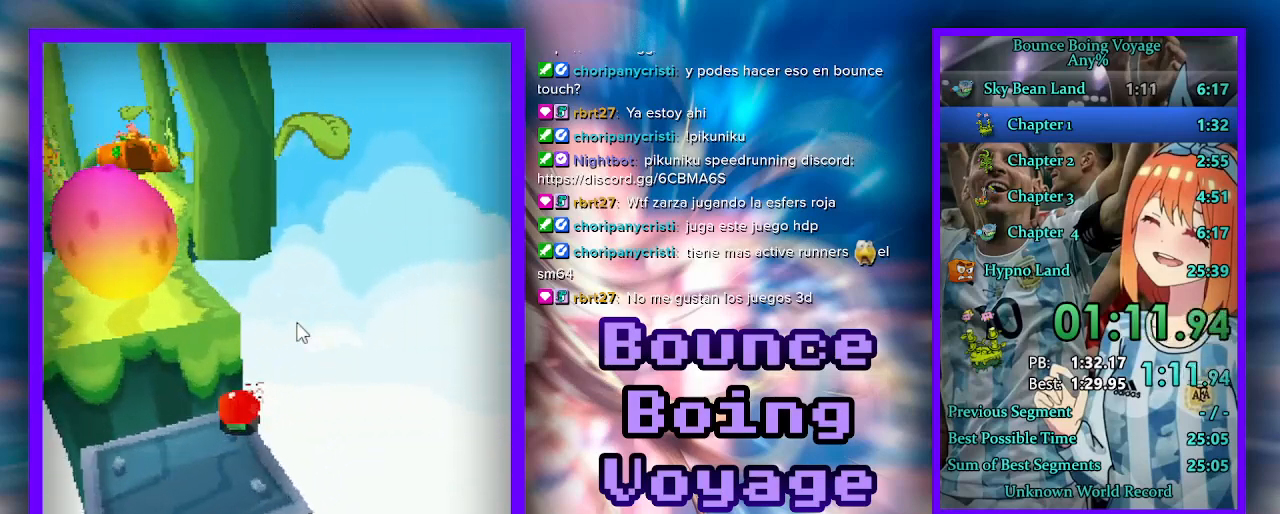
{"keys": ["a", "w"], "events": [[67, "jump", "up"], [100, "jump", "down"], [167, "jump", "up"], [200, "jump", "down"], [267, "a", "down"], [267, "jump", "up"], [367, "w", "down"]]}
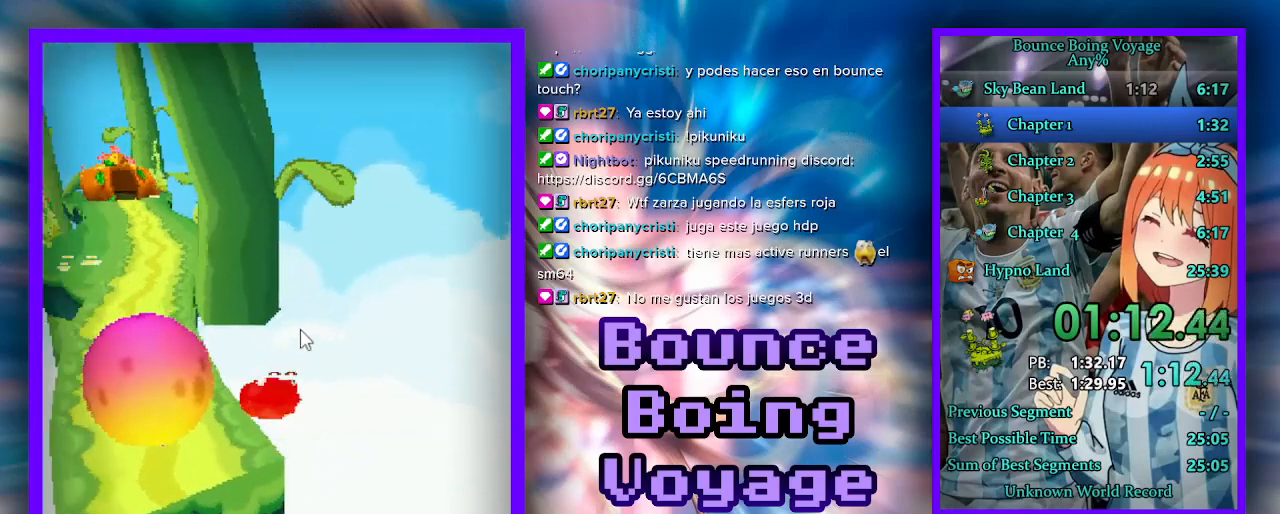
{"keys": ["d", "w"], "events": [[33, "a", "up"], [333, "d", "down"]]}
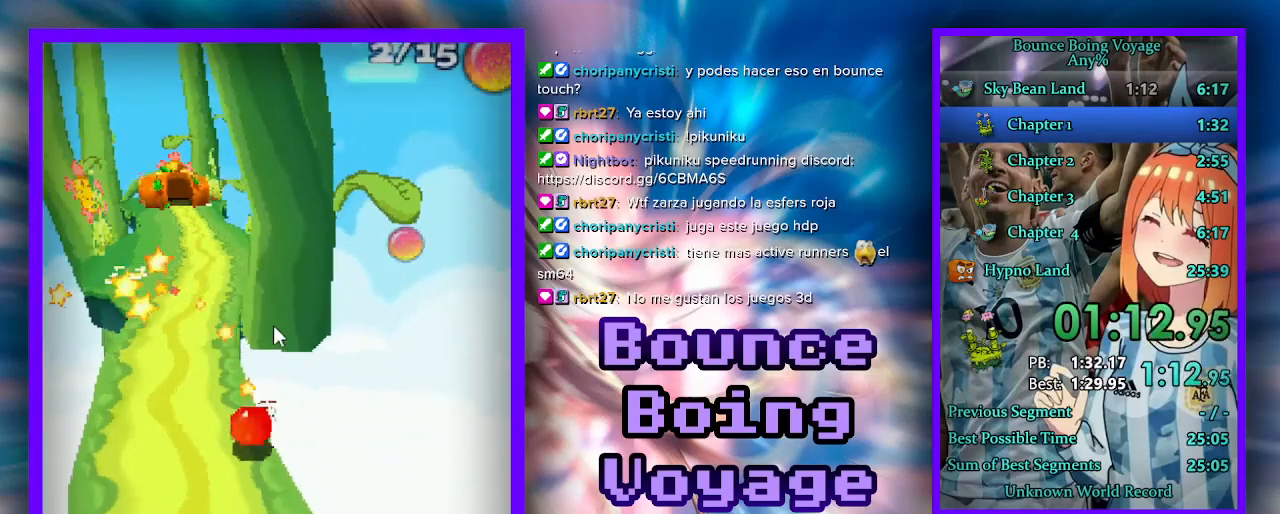
{"keys": ["a", "w"], "events": [[100, "d", "up"], [367, "a", "down"]]}
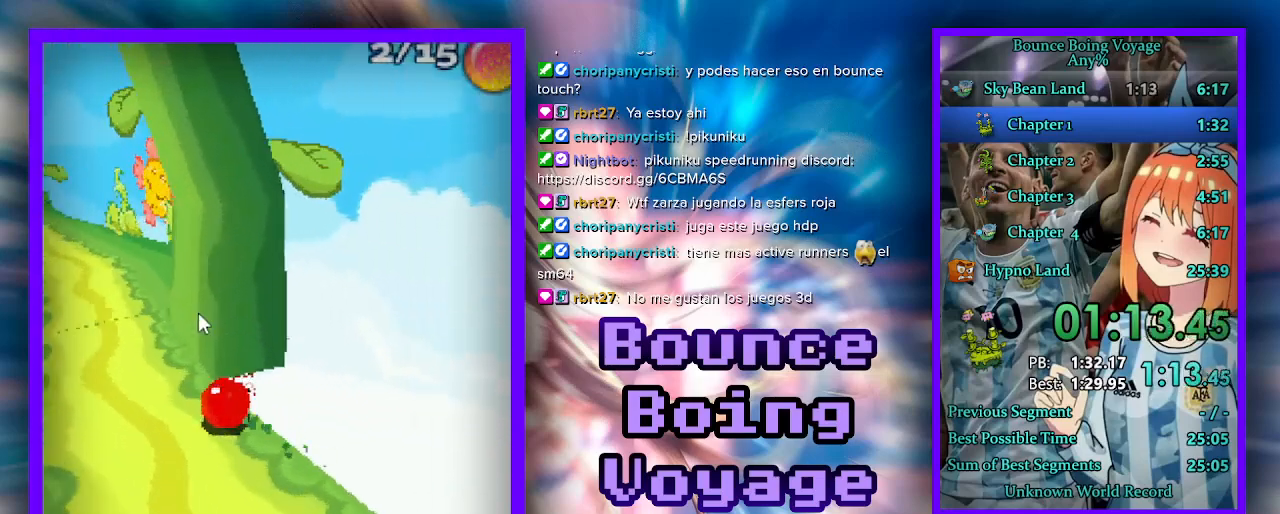
{"keys": ["w"], "events": [[67, "a", "up"], [367, "a", "down"], [467, "a", "up"]]}
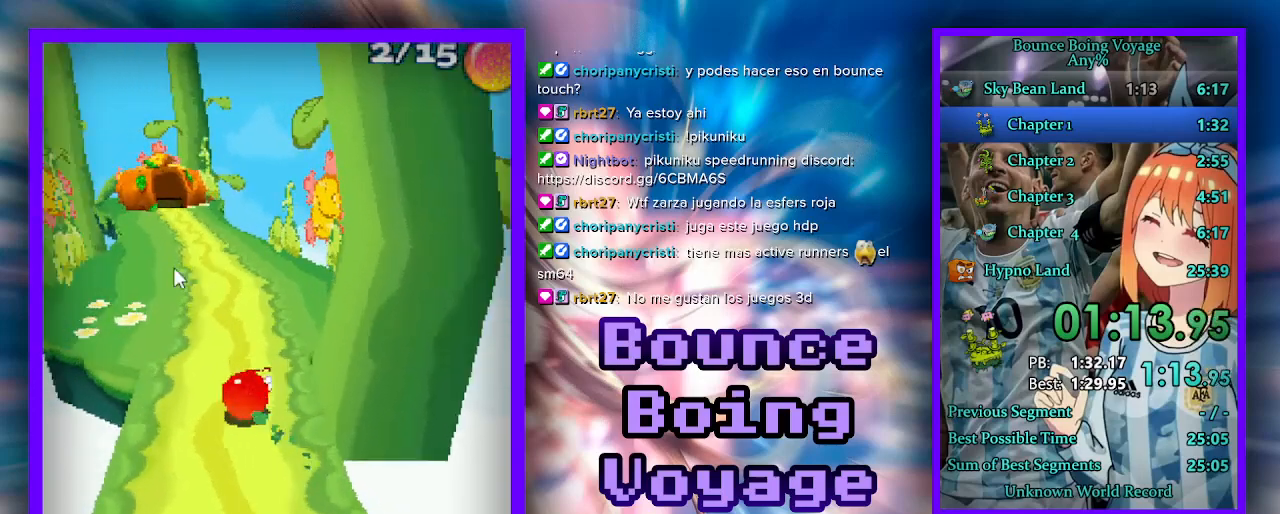
{"keys": ["w"], "events": [[233, "d", "down"], [367, "d", "up"]]}
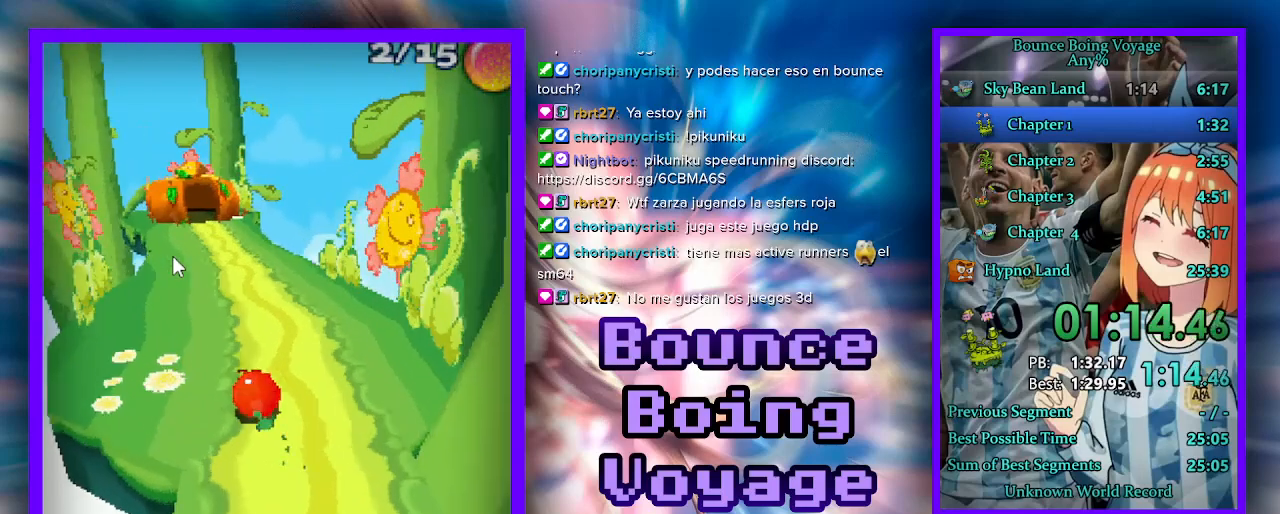
{"keys": ["w"], "events": []}
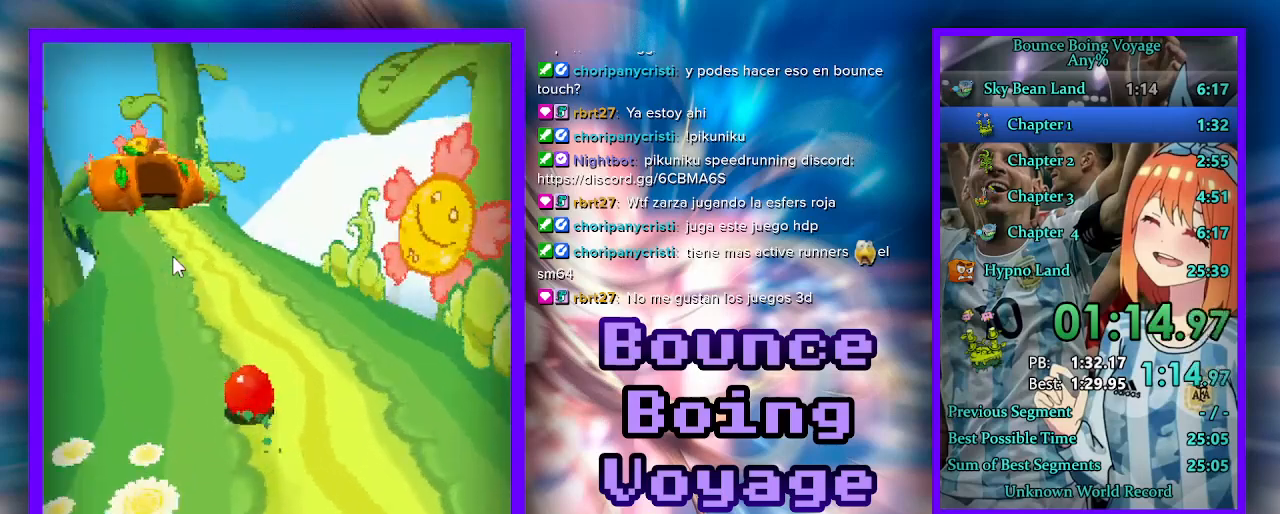
{"keys": [], "events": [[267, "w", "up"]]}